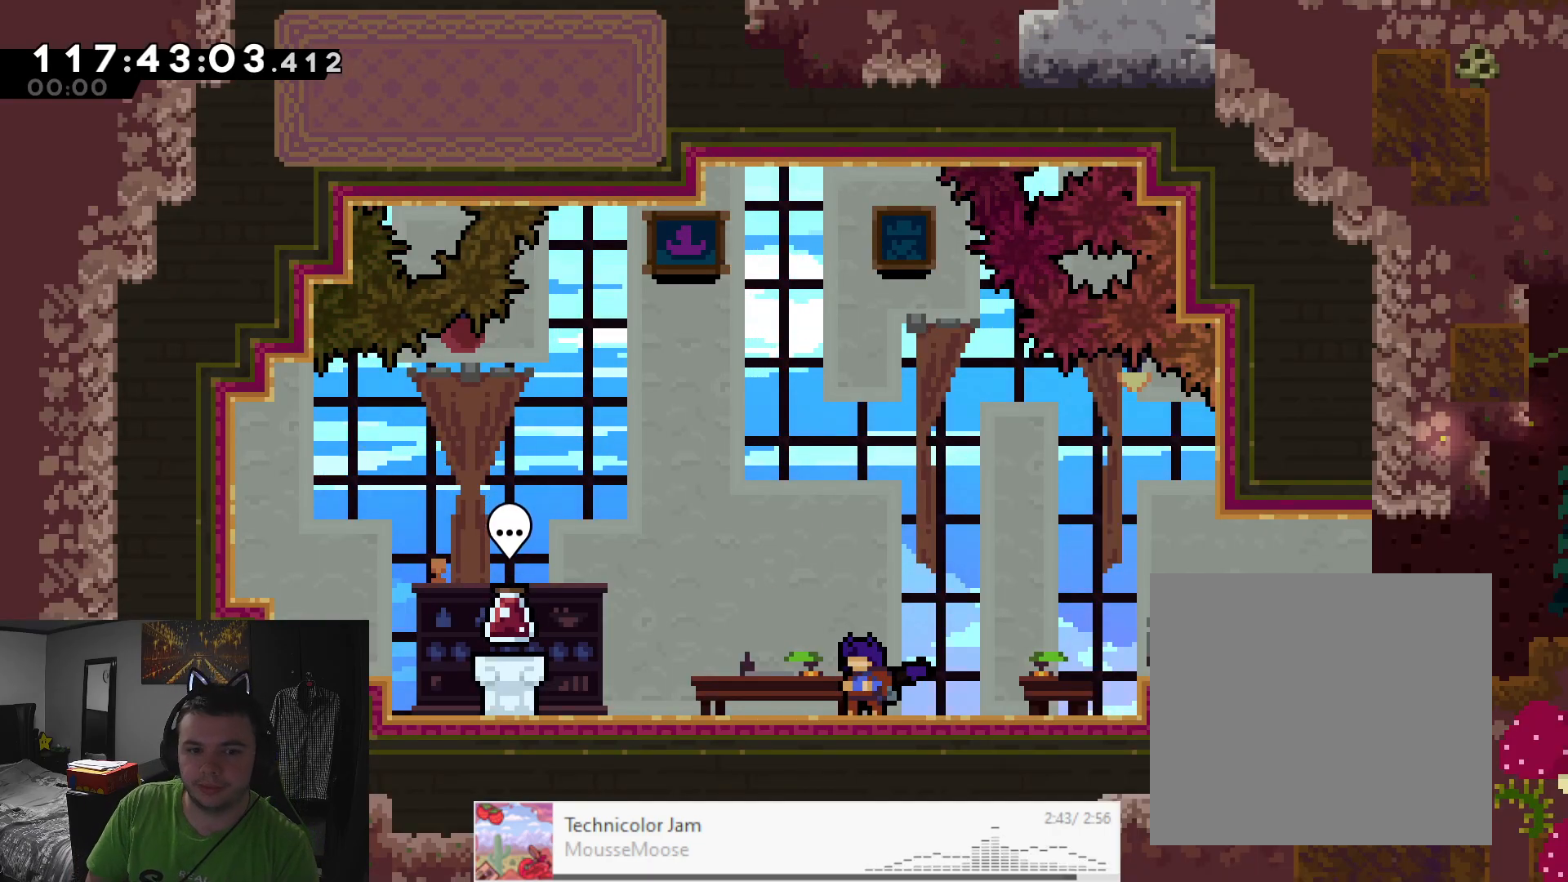
Gameplay with a controller (Xbox layout); each line is a JSON object with the inputs held at the frame after it (dt_ms = milliseconds from this image to that frame). "events" lists button and stick changes between this image and that frame as [ms after this image, input, new state], when the widget could be followed in between. Not read: L3 R3 right_stick.
{"dt_ms": 500, "buttons": [], "left_stick": "up-right", "events": [[17, "left_stick", "left"], [350, "left_stick", "up-left"], [483, "left_stick", "up-right"]]}
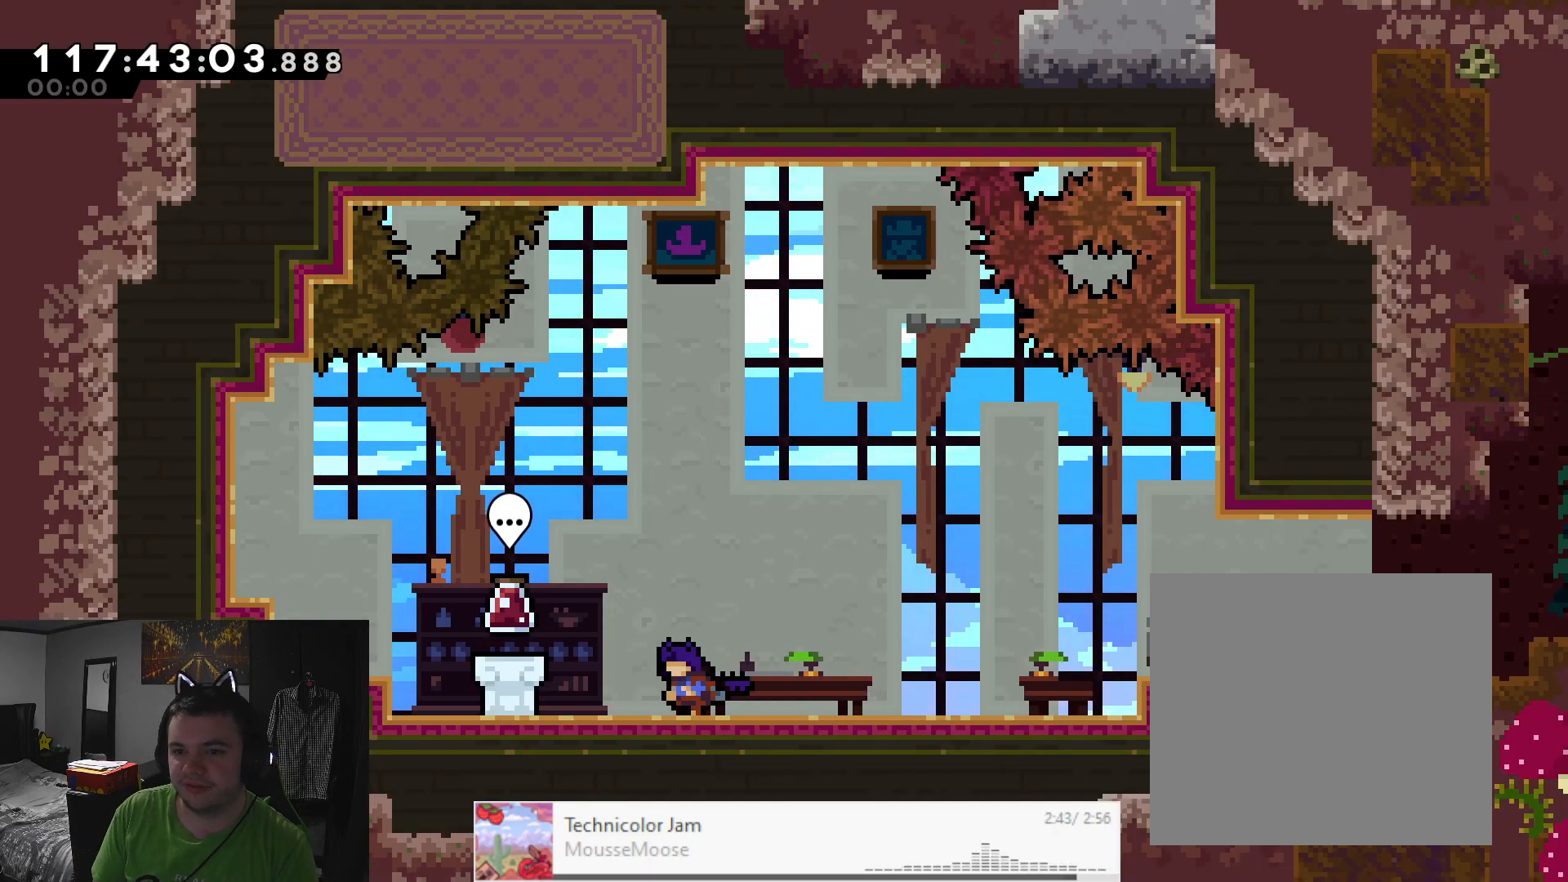
{"dt_ms": 500, "buttons": [], "left_stick": "right", "events": [[117, "left_stick", "right"]]}
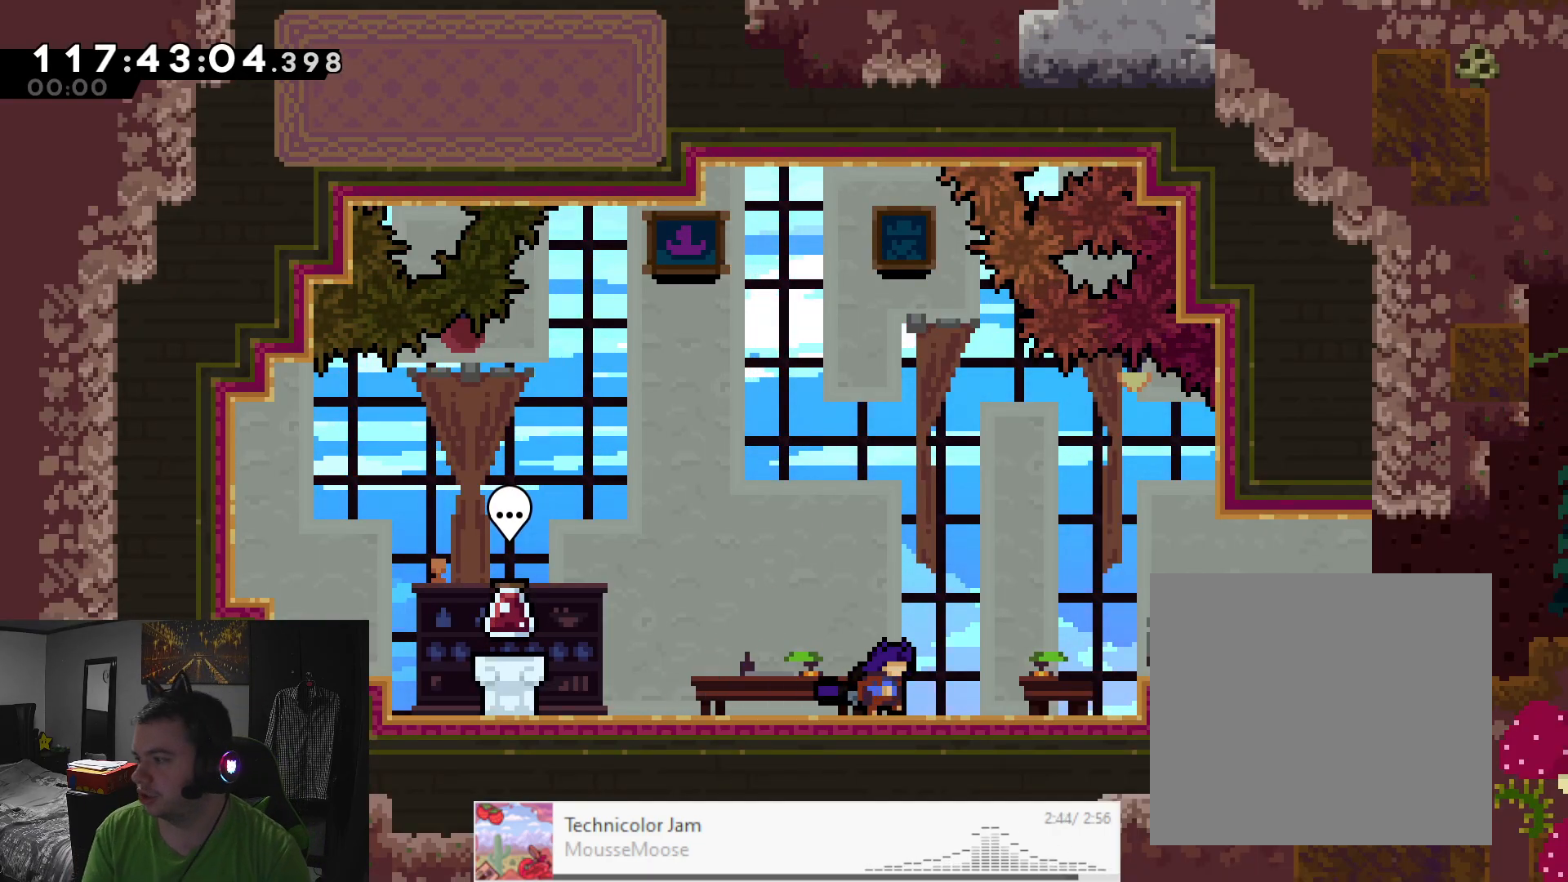
{"dt_ms": 500, "buttons": [], "left_stick": "right", "events": [[367, "A", "down"], [467, "A", "up"]]}
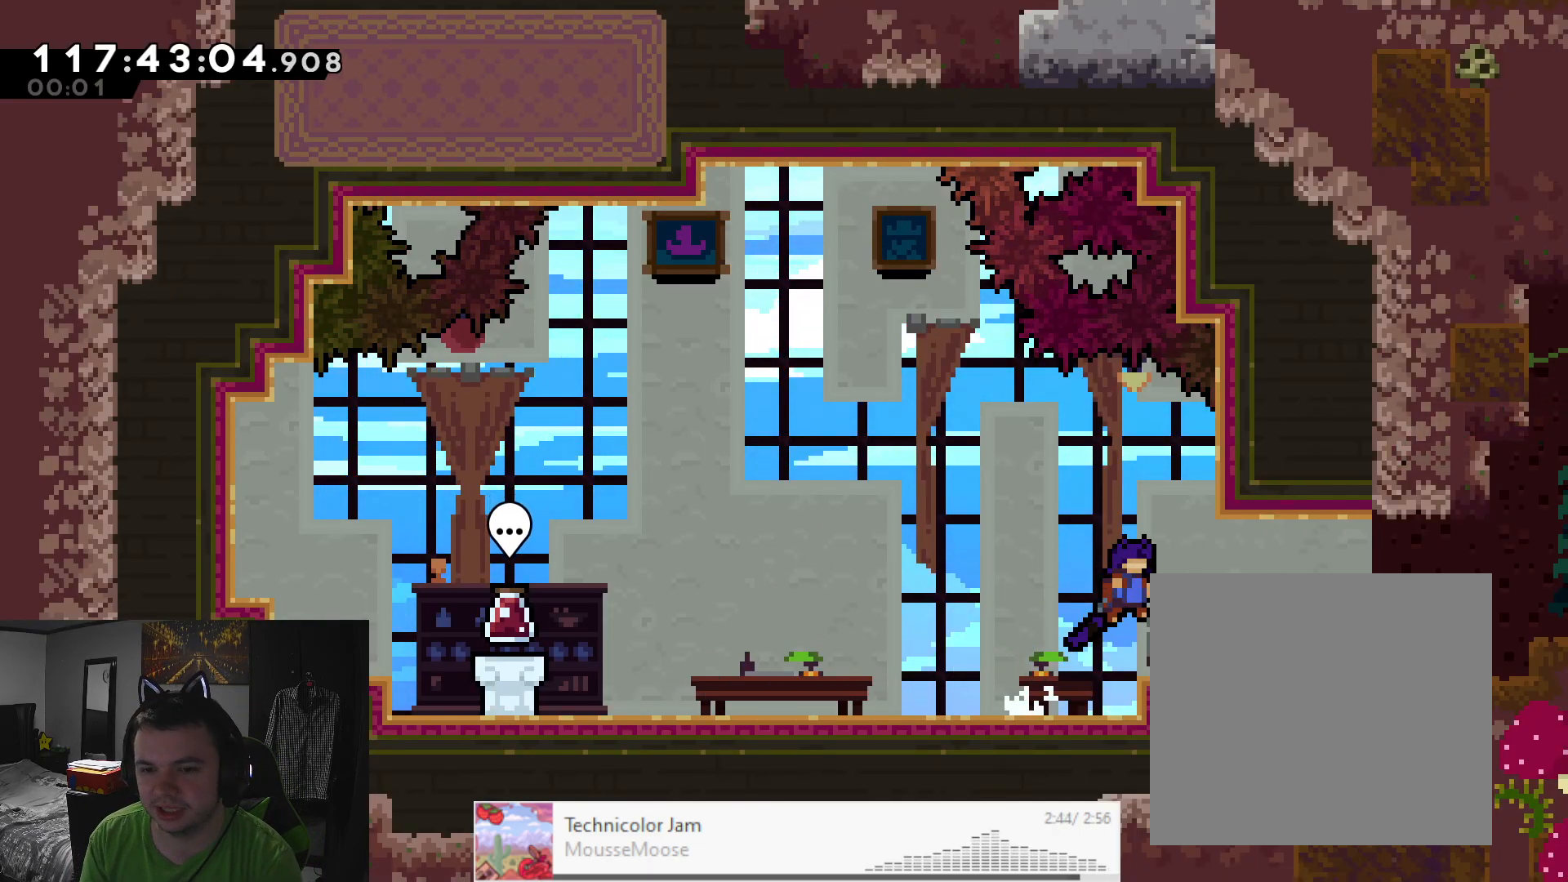
{"dt_ms": 500, "buttons": [], "left_stick": "center", "events": [[17, "left_stick", "down-right"], [100, "X", "down"], [183, "X", "up"], [300, "A", "down"], [333, "A", "up"], [333, "left_stick", "right"], [433, "left_stick", "center"]]}
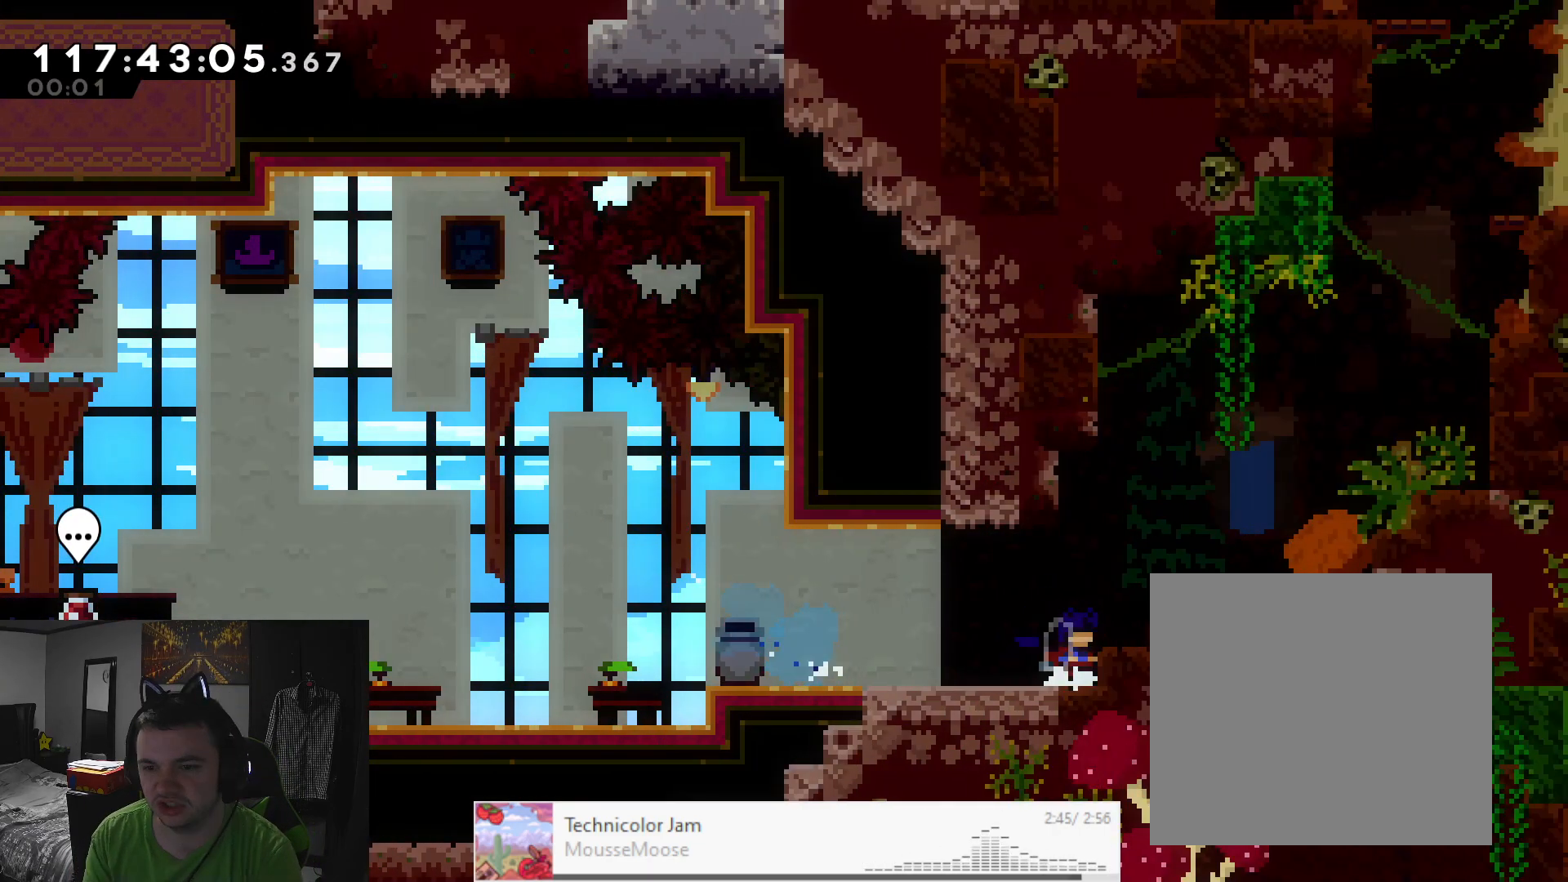
{"dt_ms": 500, "buttons": [], "left_stick": "right", "events": [[283, "left_stick", "right"], [300, "A", "down"], [383, "A", "up"]]}
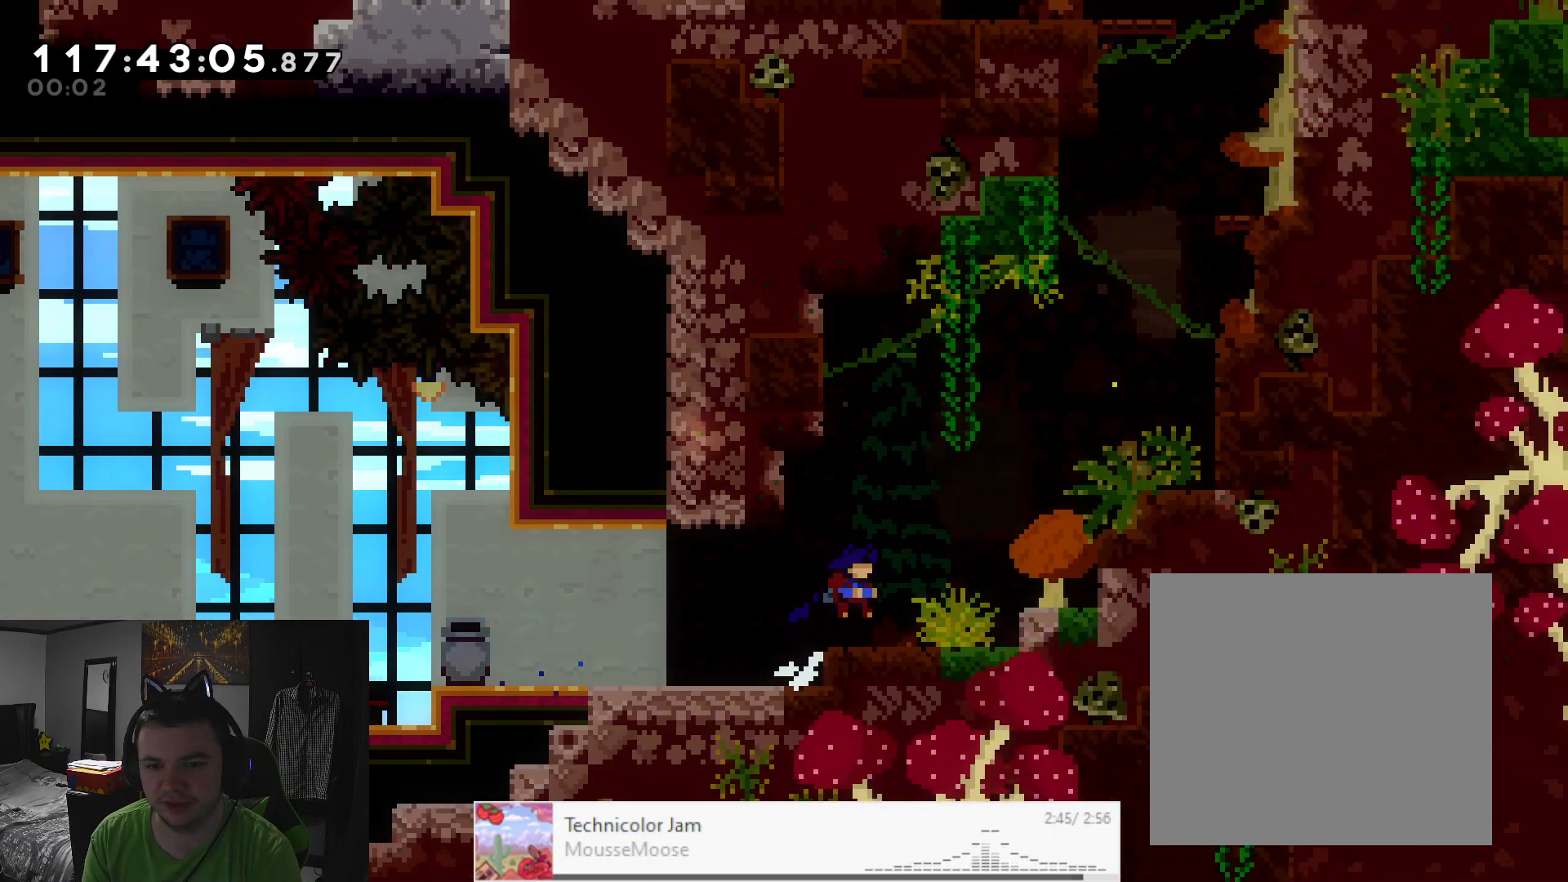
{"dt_ms": 500, "buttons": ["A", "X", "L2", "R2"], "left_stick": "up-right", "events": [[150, "left_stick", "up-right"], [167, "A", "down"], [383, "L2", "down"], [400, "R2", "down"], [400, "X", "down"]]}
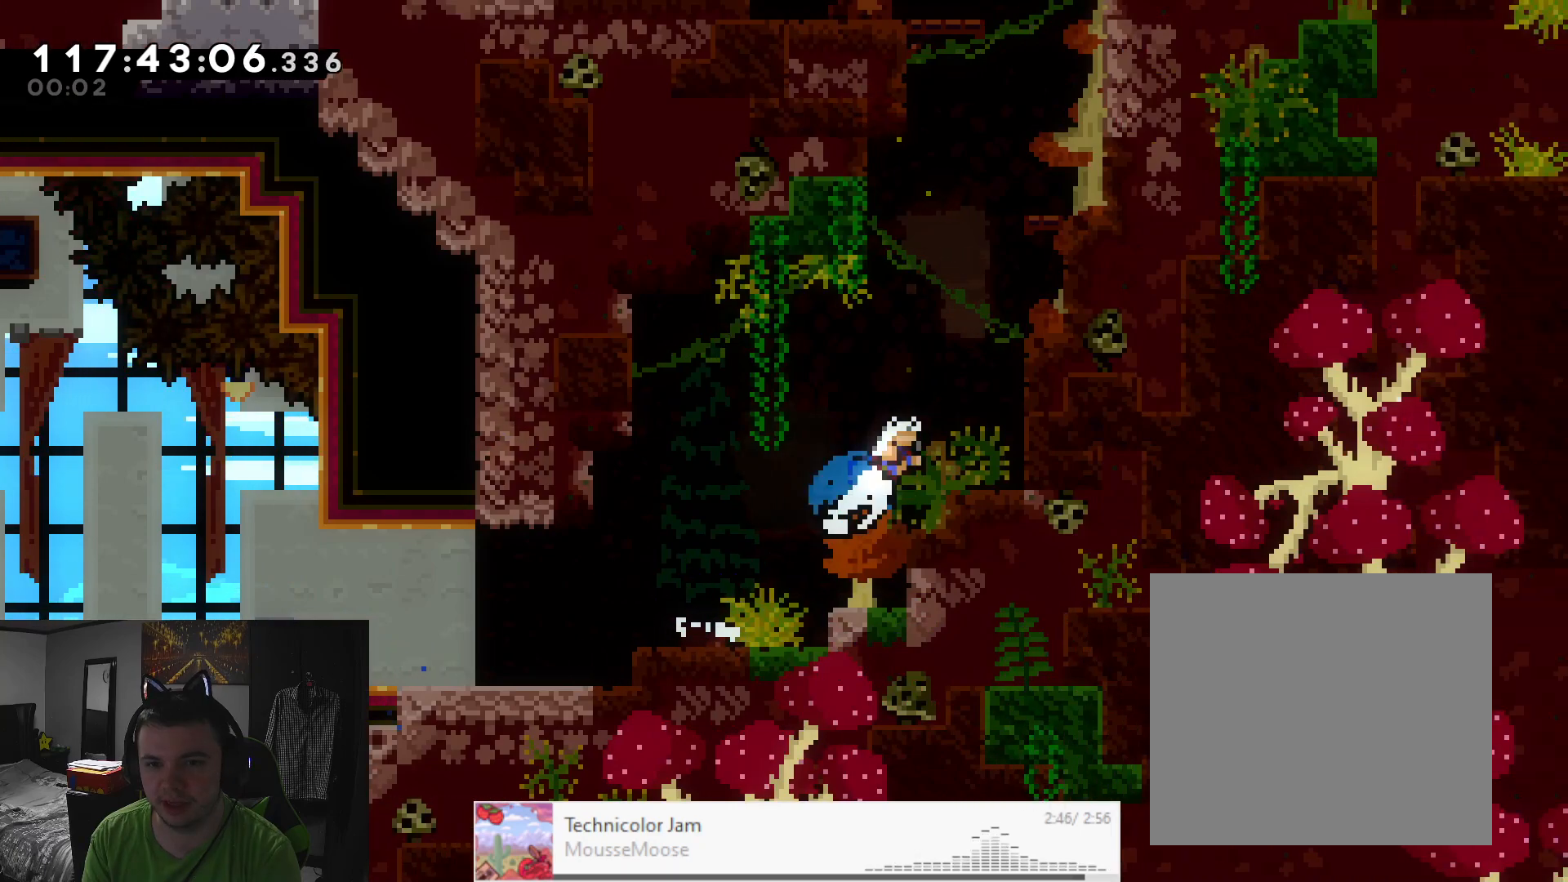
{"dt_ms": 500, "buttons": ["A", "L2", "R2"], "left_stick": "right", "events": [[117, "A", "up"], [117, "X", "up"], [250, "A", "down"], [400, "A", "up"], [467, "A", "down"], [483, "left_stick", "right"]]}
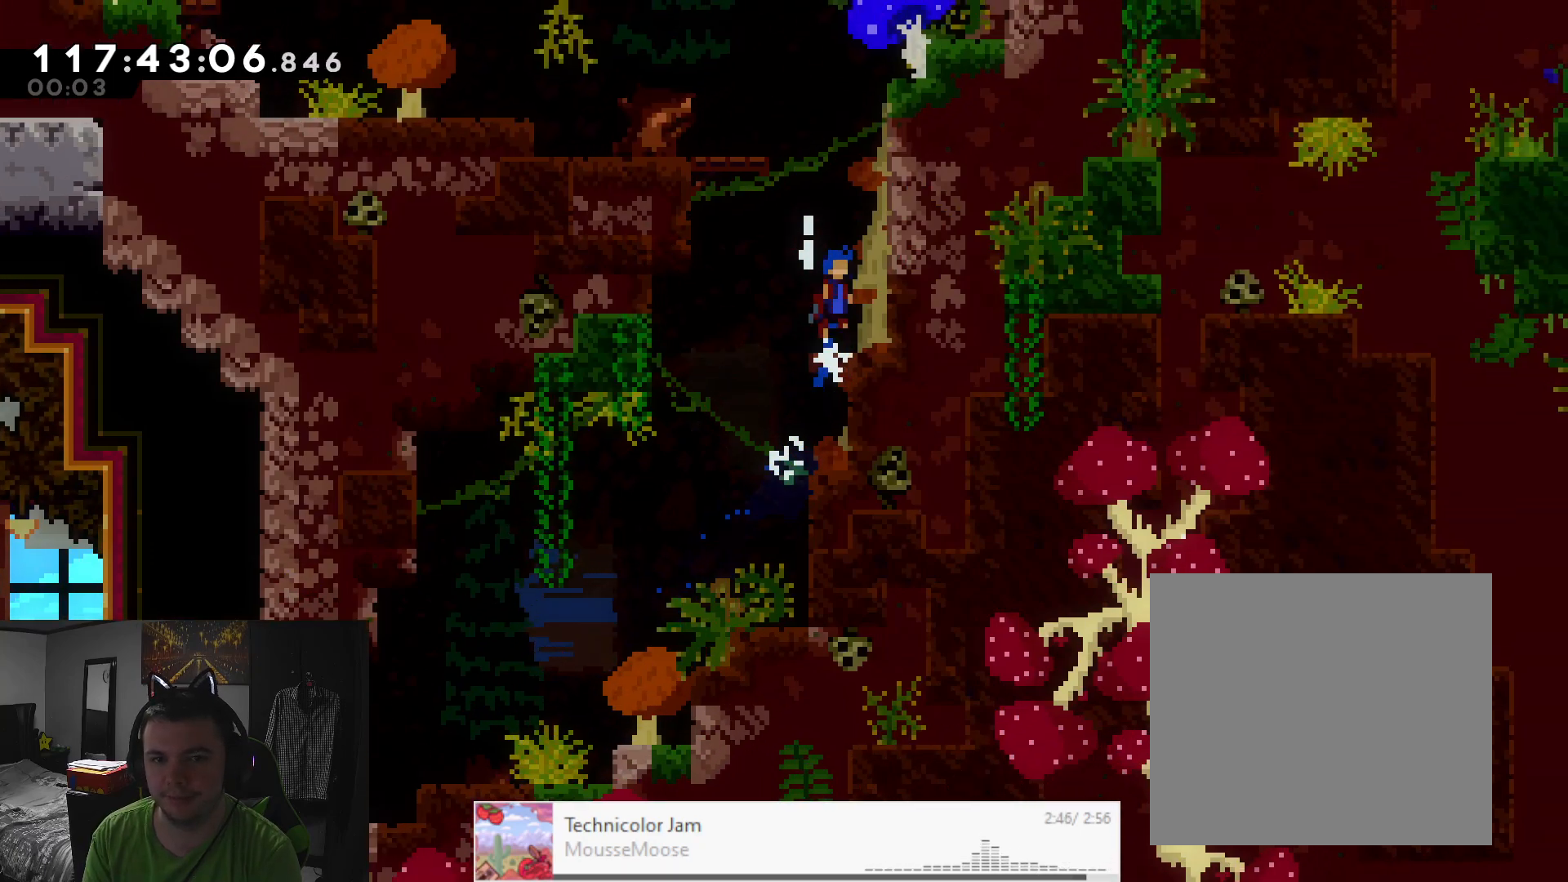
{"dt_ms": 500, "buttons": ["A", "L2", "R2"], "left_stick": "right", "events": [[183, "A", "up"], [250, "A", "down"], [433, "A", "up"], [500, "A", "down"]]}
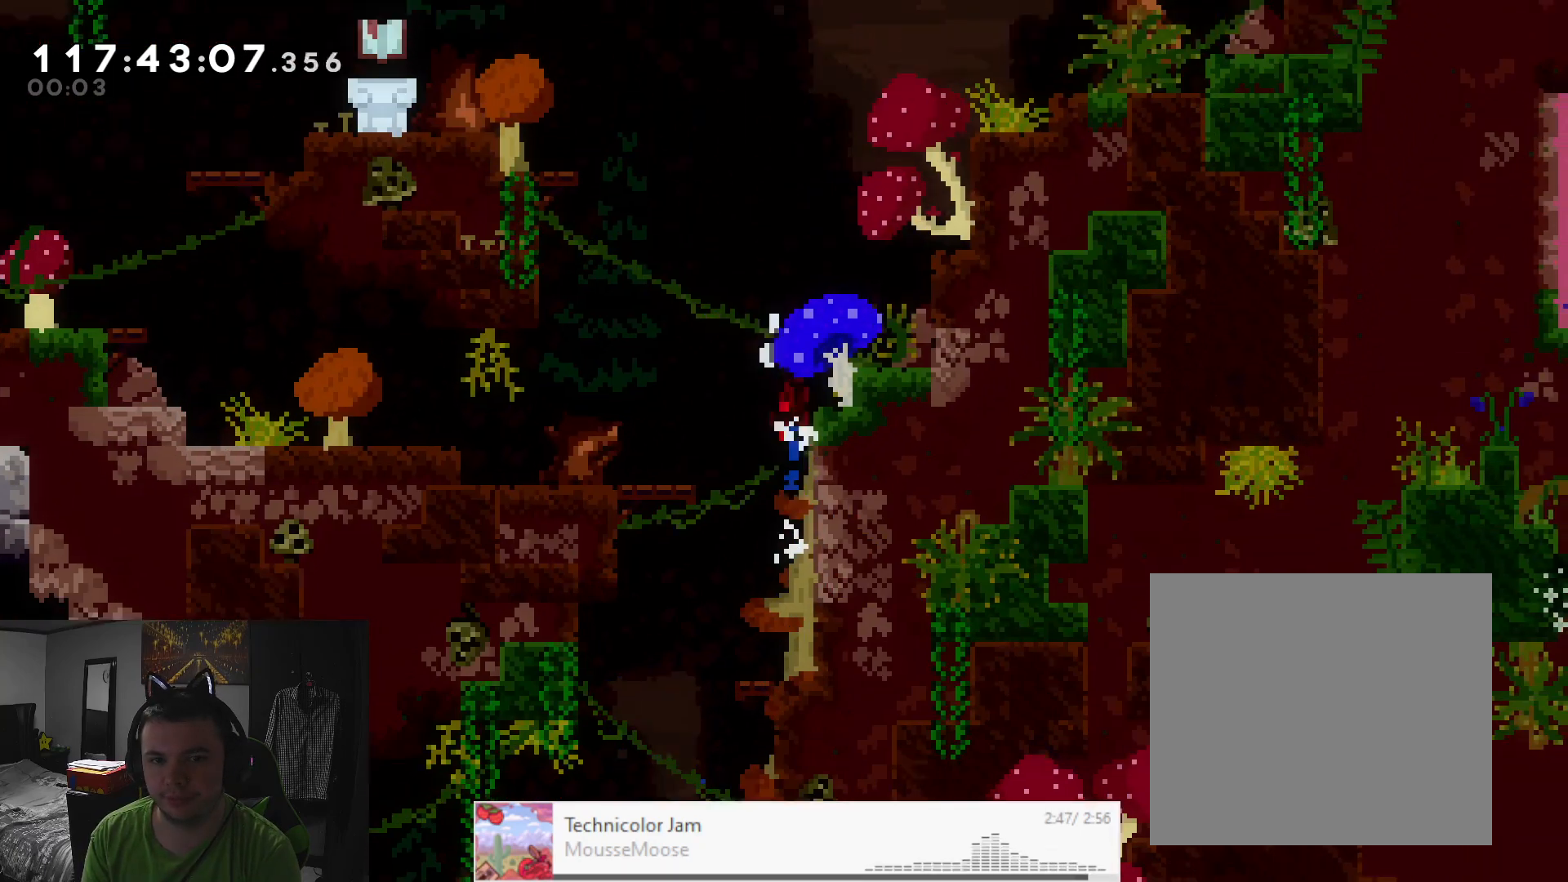
{"dt_ms": 500, "buttons": [], "left_stick": "center", "events": [[383, "A", "up"], [400, "left_stick", "center"], [433, "L2", "up"], [433, "R2", "up"]]}
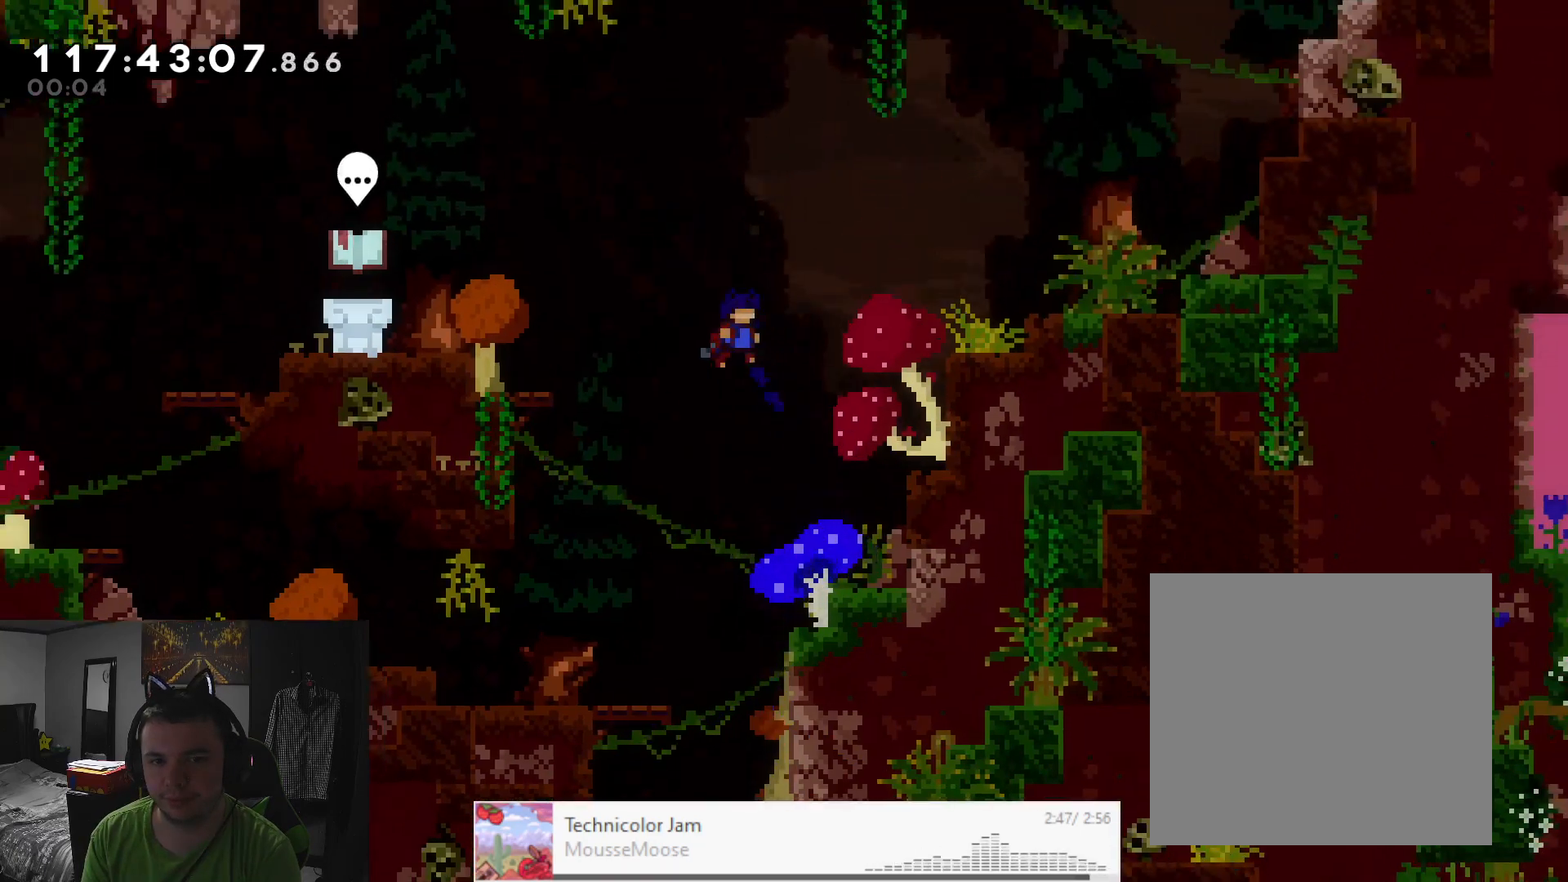
{"dt_ms": 500, "buttons": [], "left_stick": "down-right", "events": [[200, "left_stick", "left"], [350, "left_stick", "center"], [433, "left_stick", "down-right"]]}
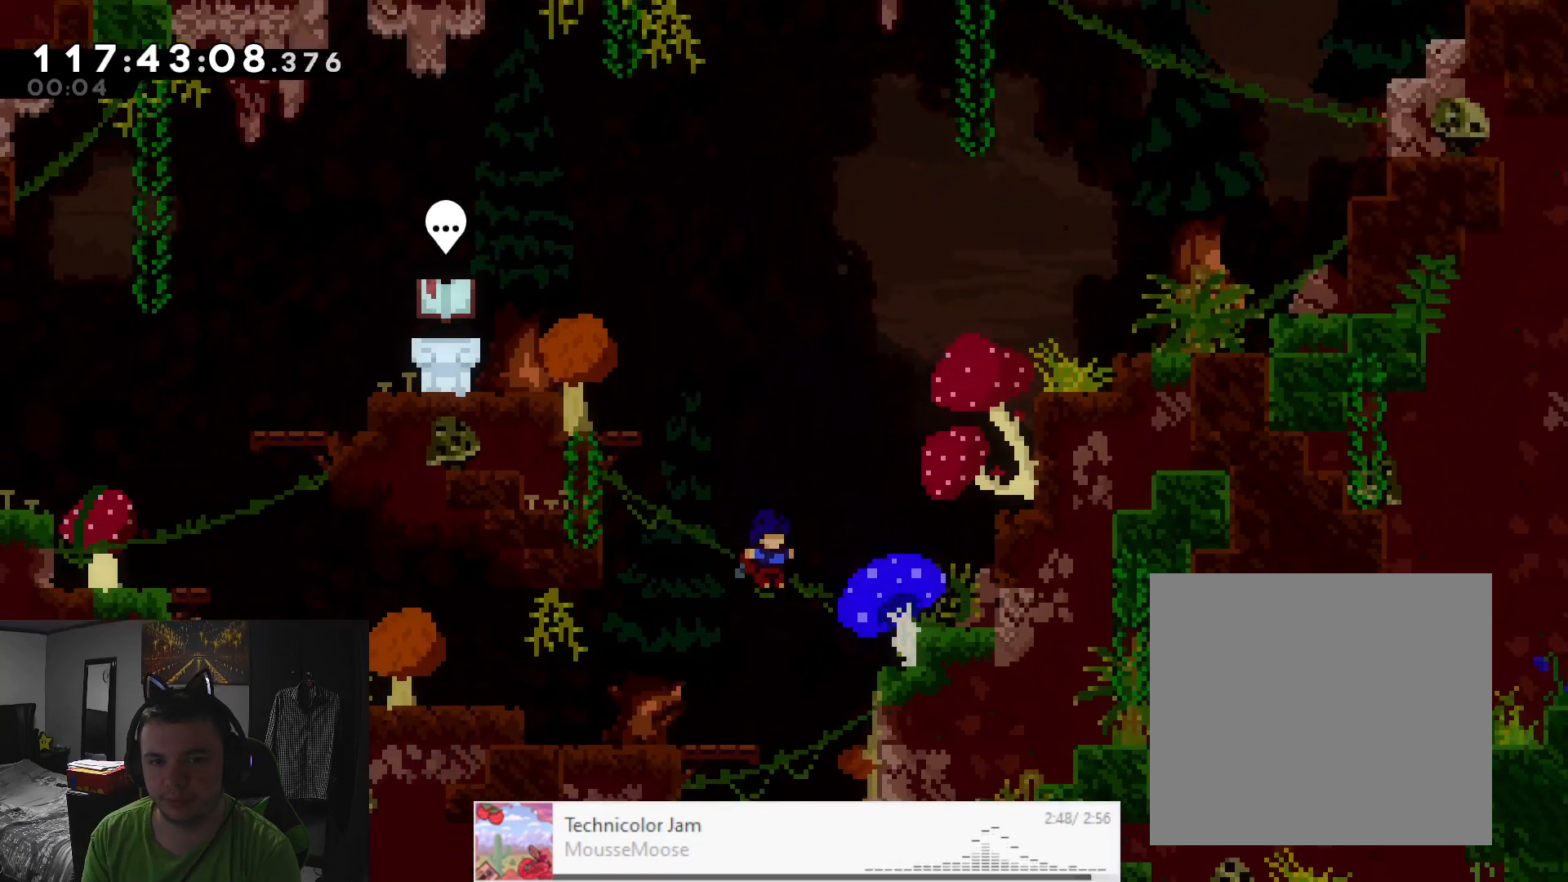
{"dt_ms": 500, "buttons": [], "left_stick": "left", "events": [[233, "left_stick", "down-left"], [333, "left_stick", "left"]]}
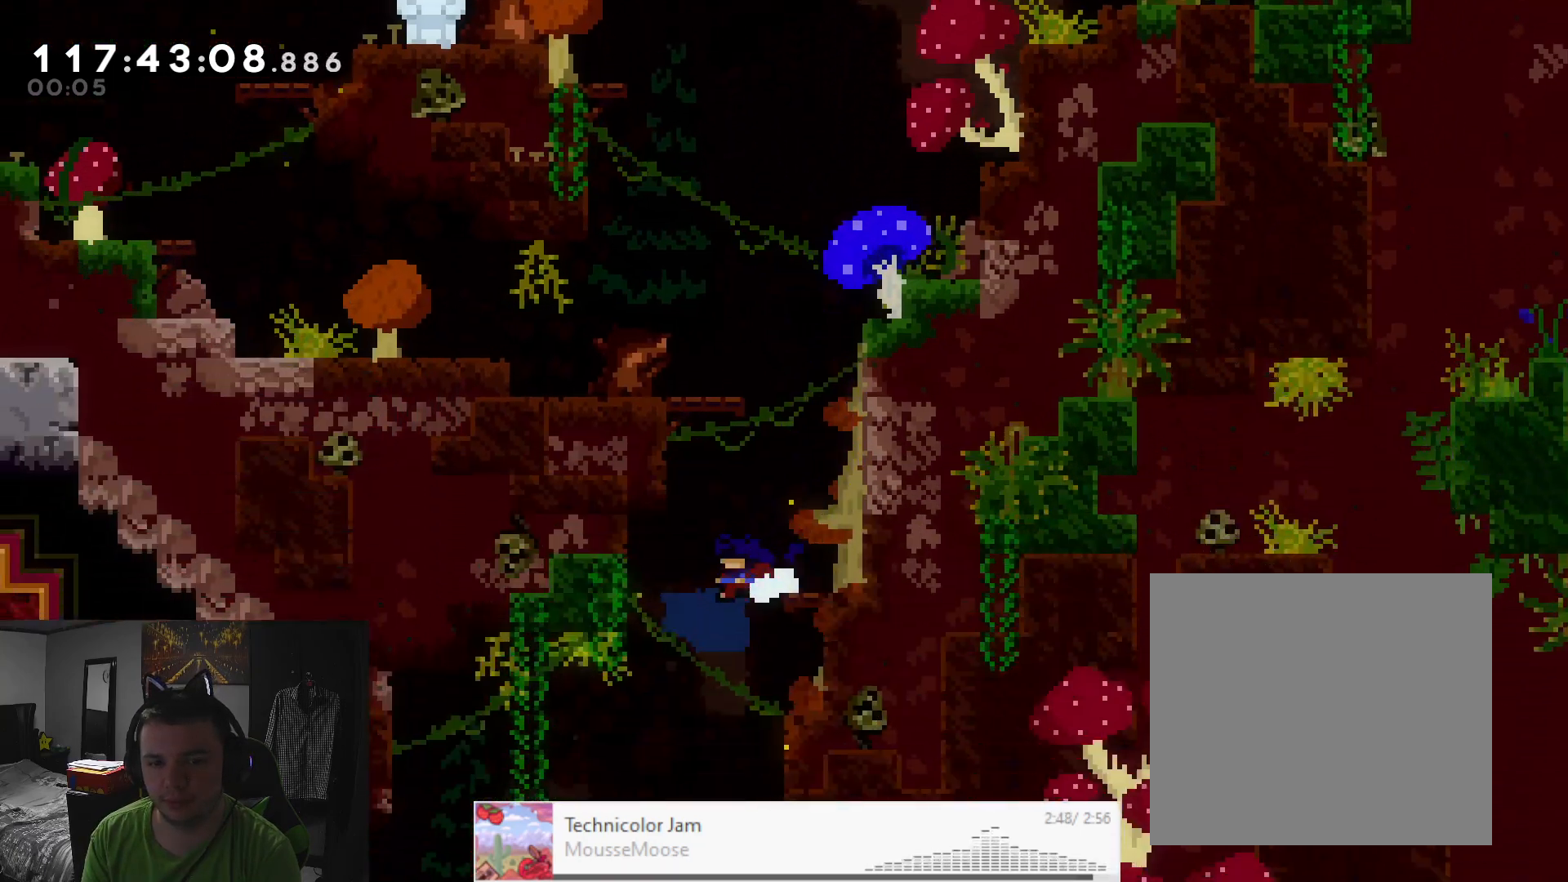
{"dt_ms": 500, "buttons": [], "left_stick": "left", "events": []}
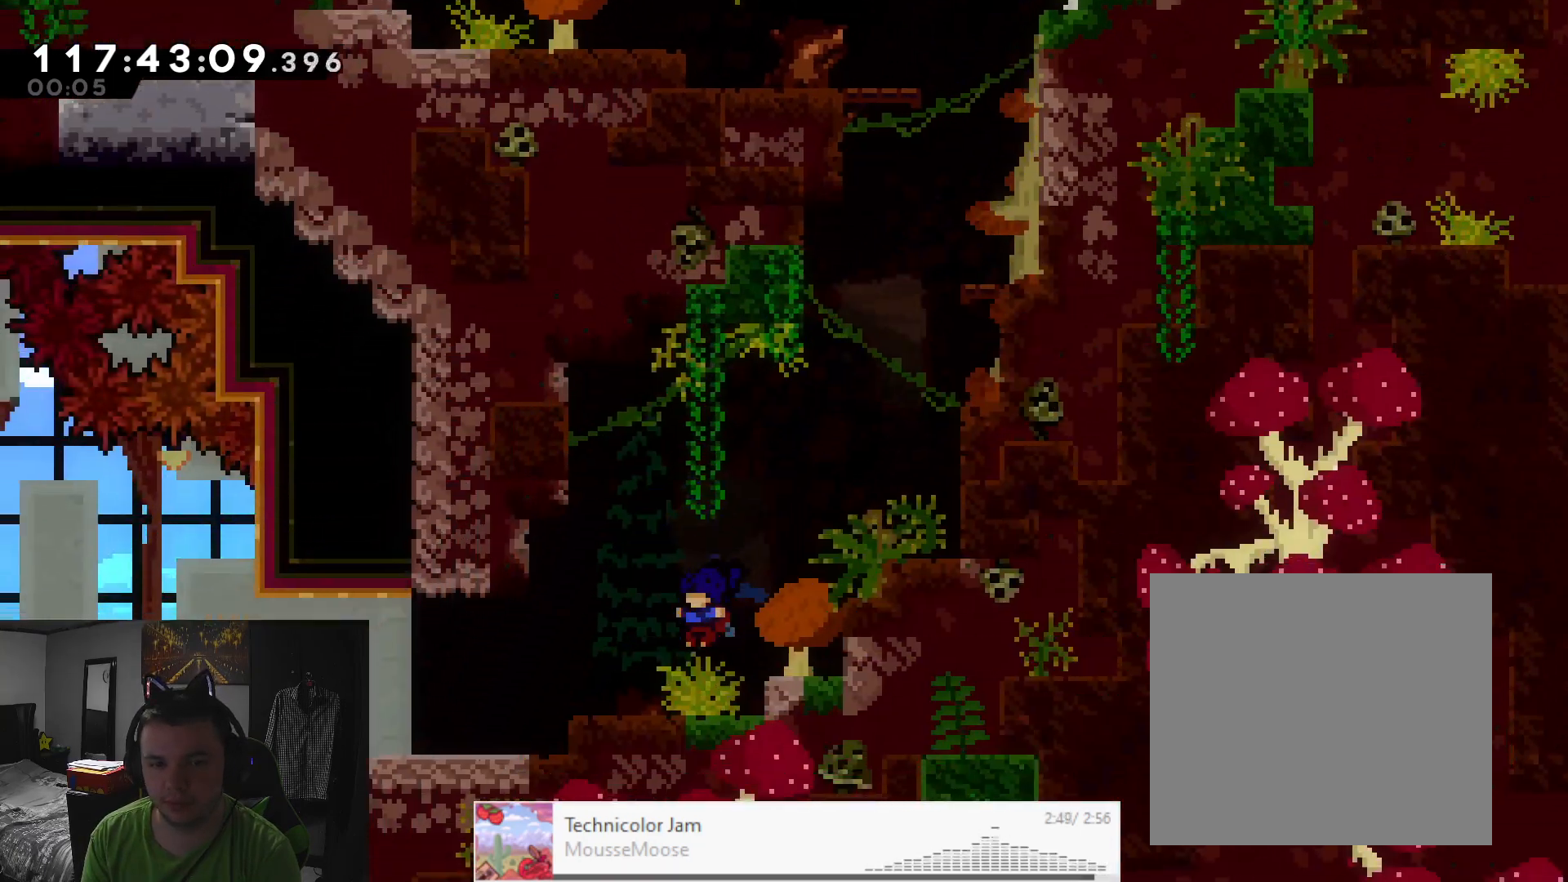
{"dt_ms": 500, "buttons": [], "left_stick": "left", "events": [[83, "left_stick", "down-left"], [133, "X", "down"], [183, "X", "up"], [283, "A", "down"], [333, "A", "up"], [400, "left_stick", "left"]]}
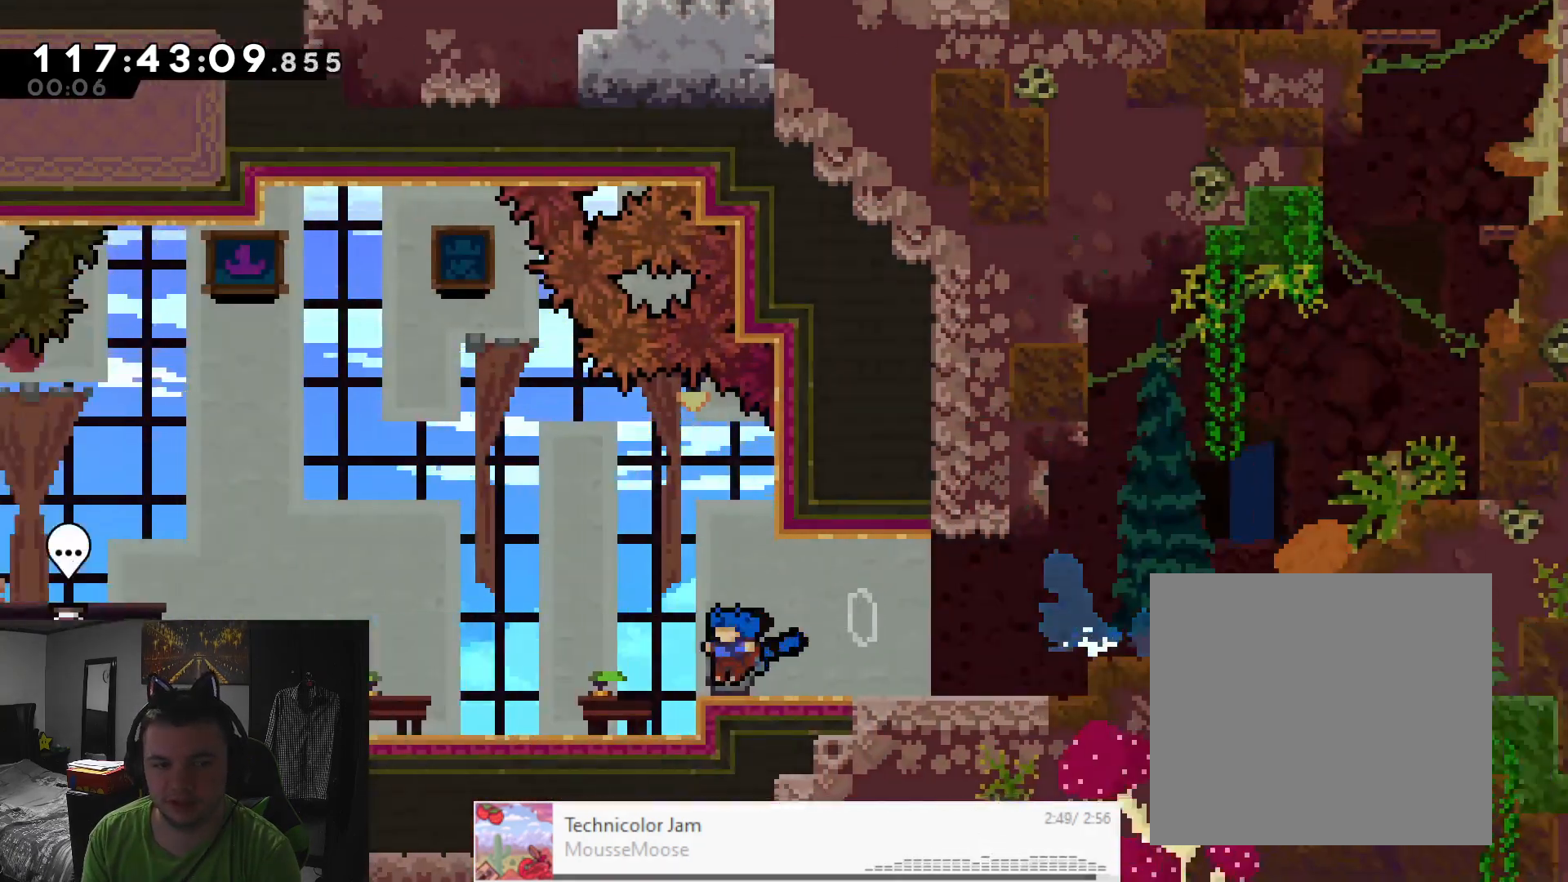
{"dt_ms": 1000, "buttons": [], "left_stick": "center"}
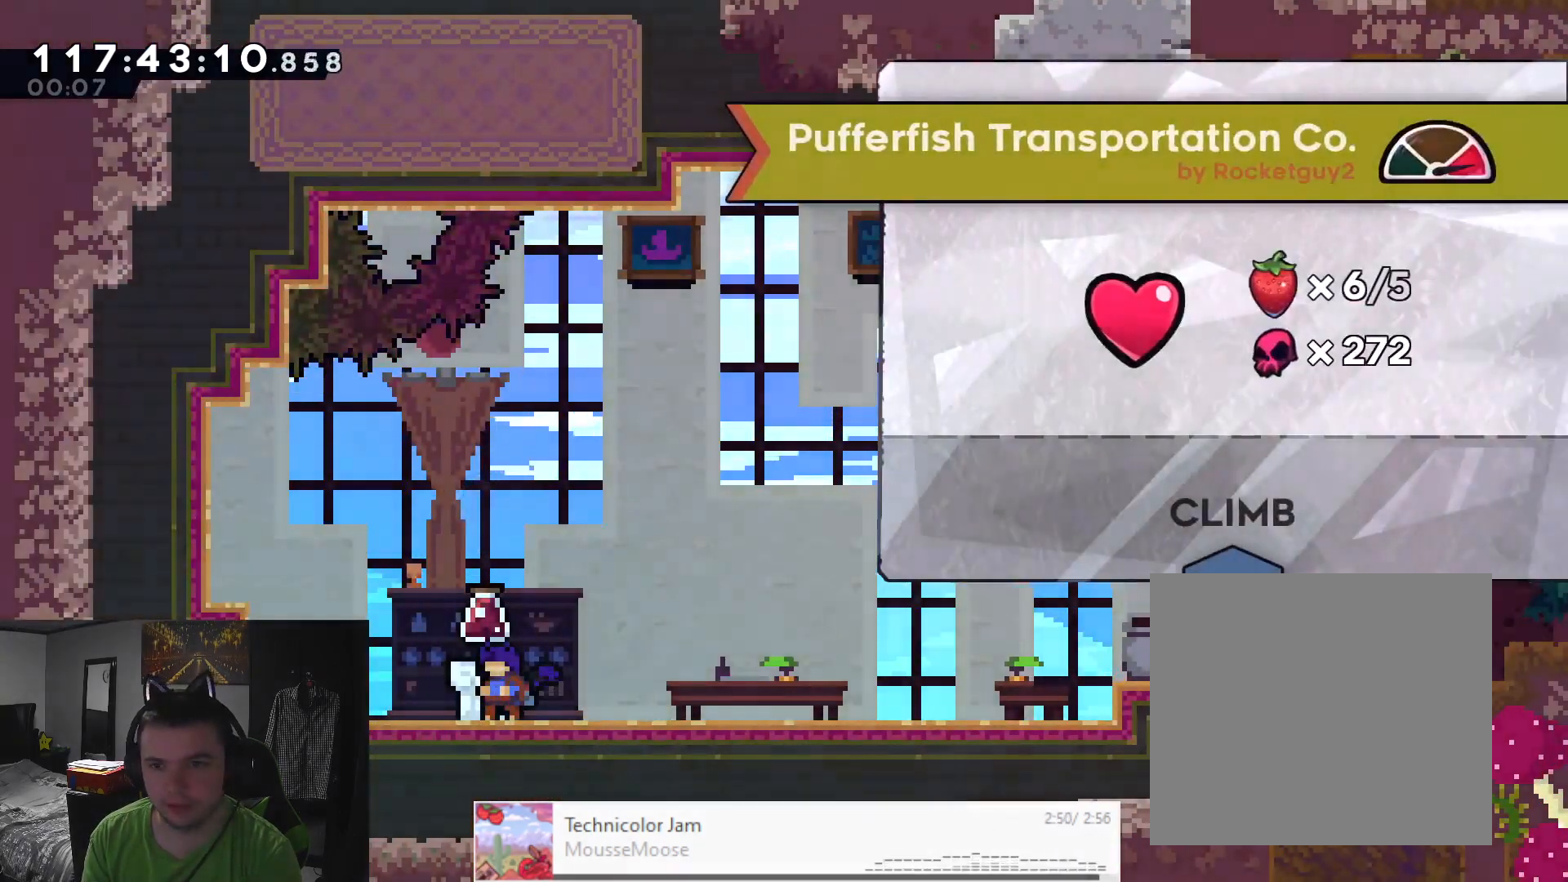
{"dt_ms": 500, "buttons": [], "left_stick": "center", "events": []}
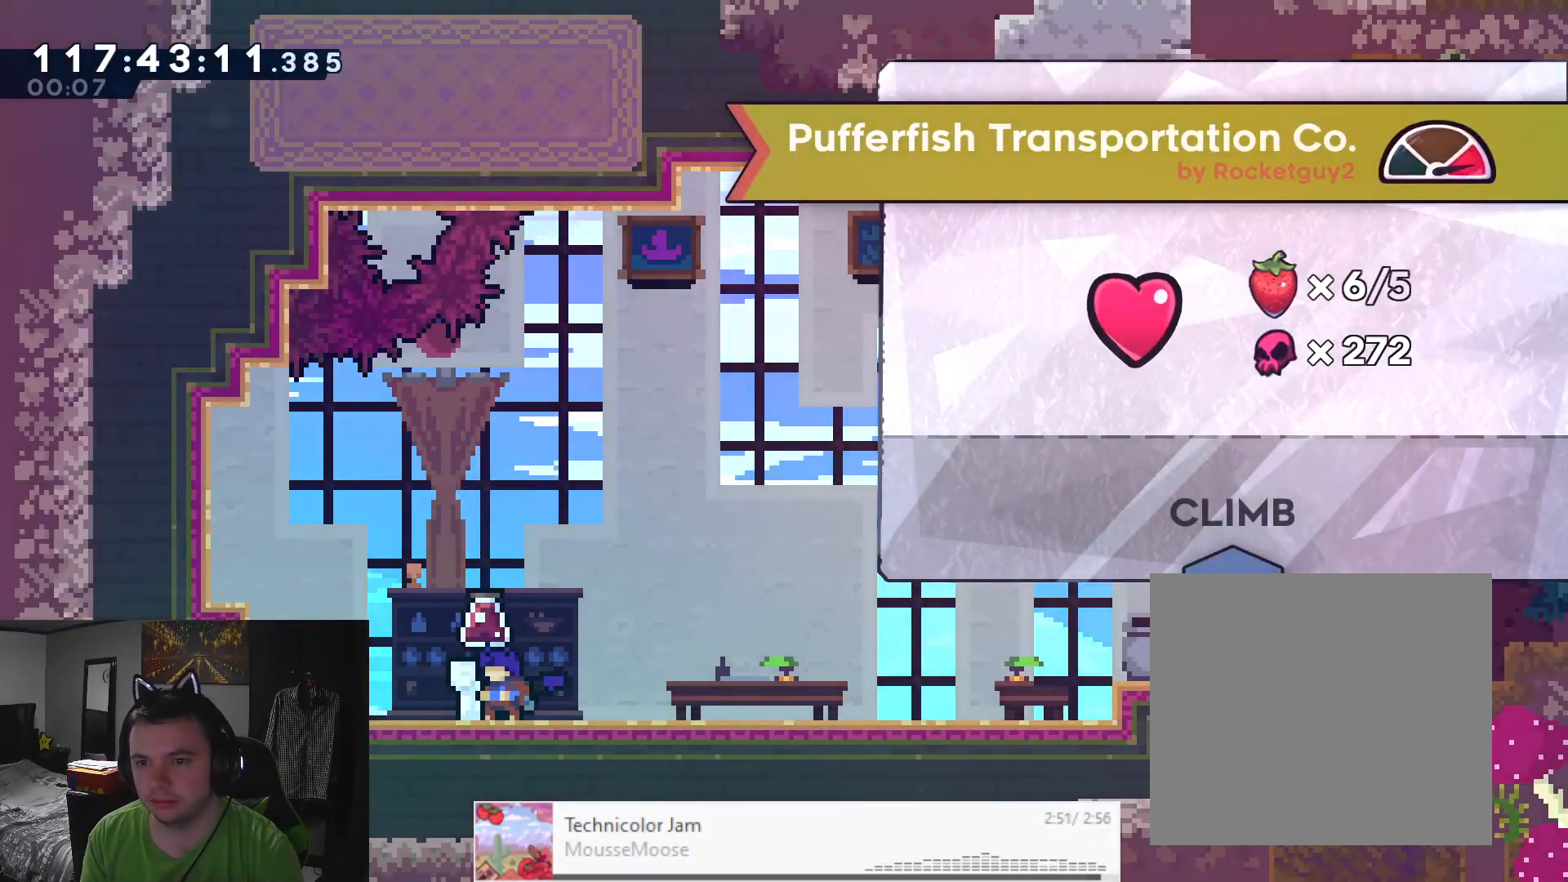
{"dt_ms": 500, "buttons": [], "left_stick": "center", "events": []}
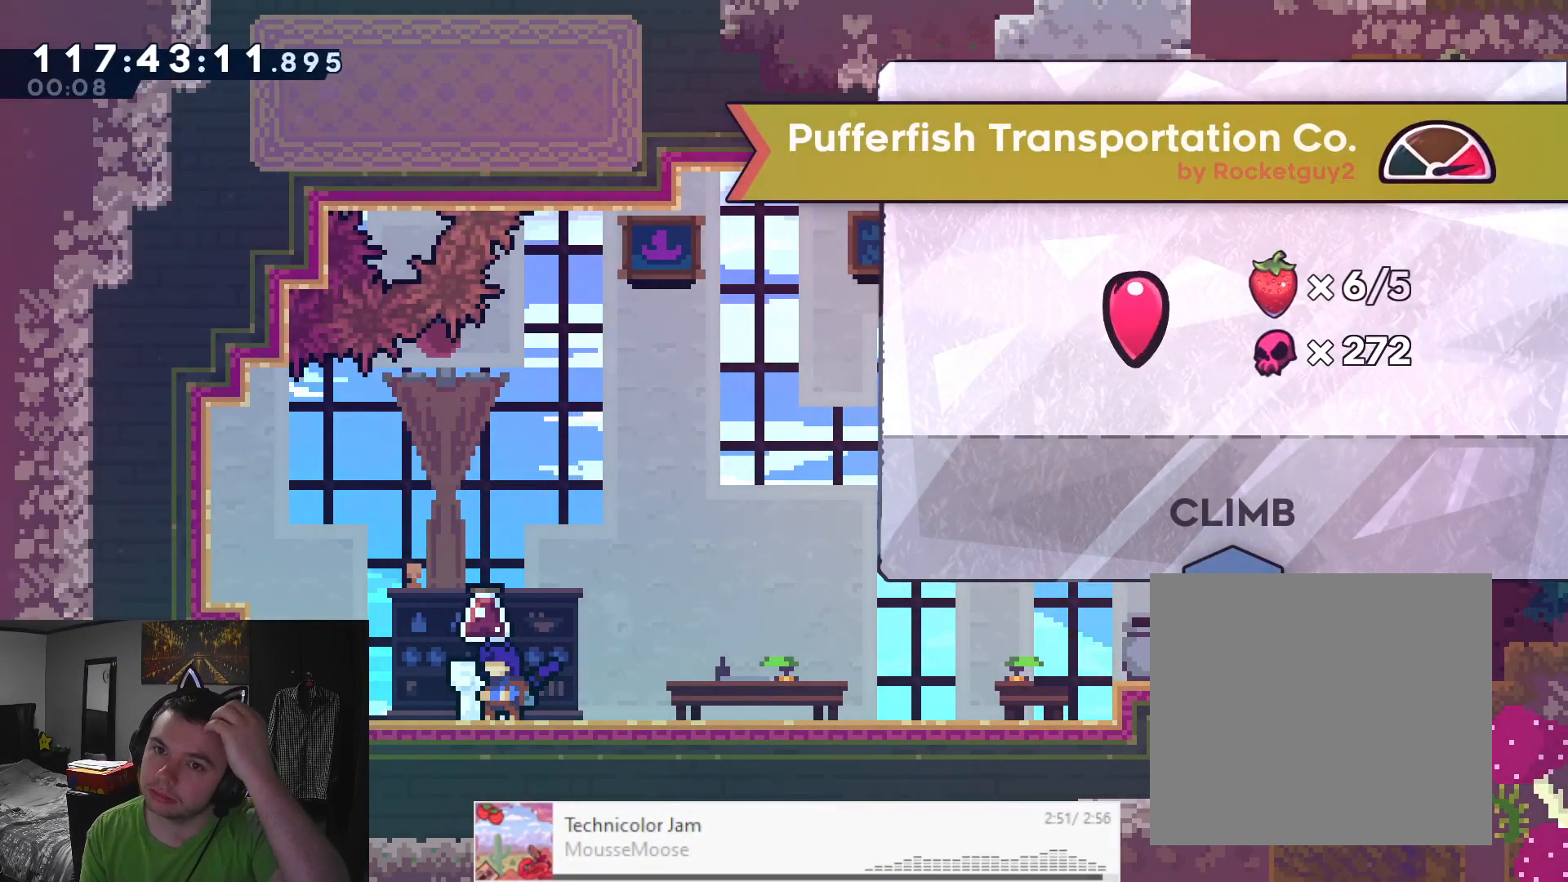
{"dt_ms": 500, "buttons": [], "left_stick": "center", "events": []}
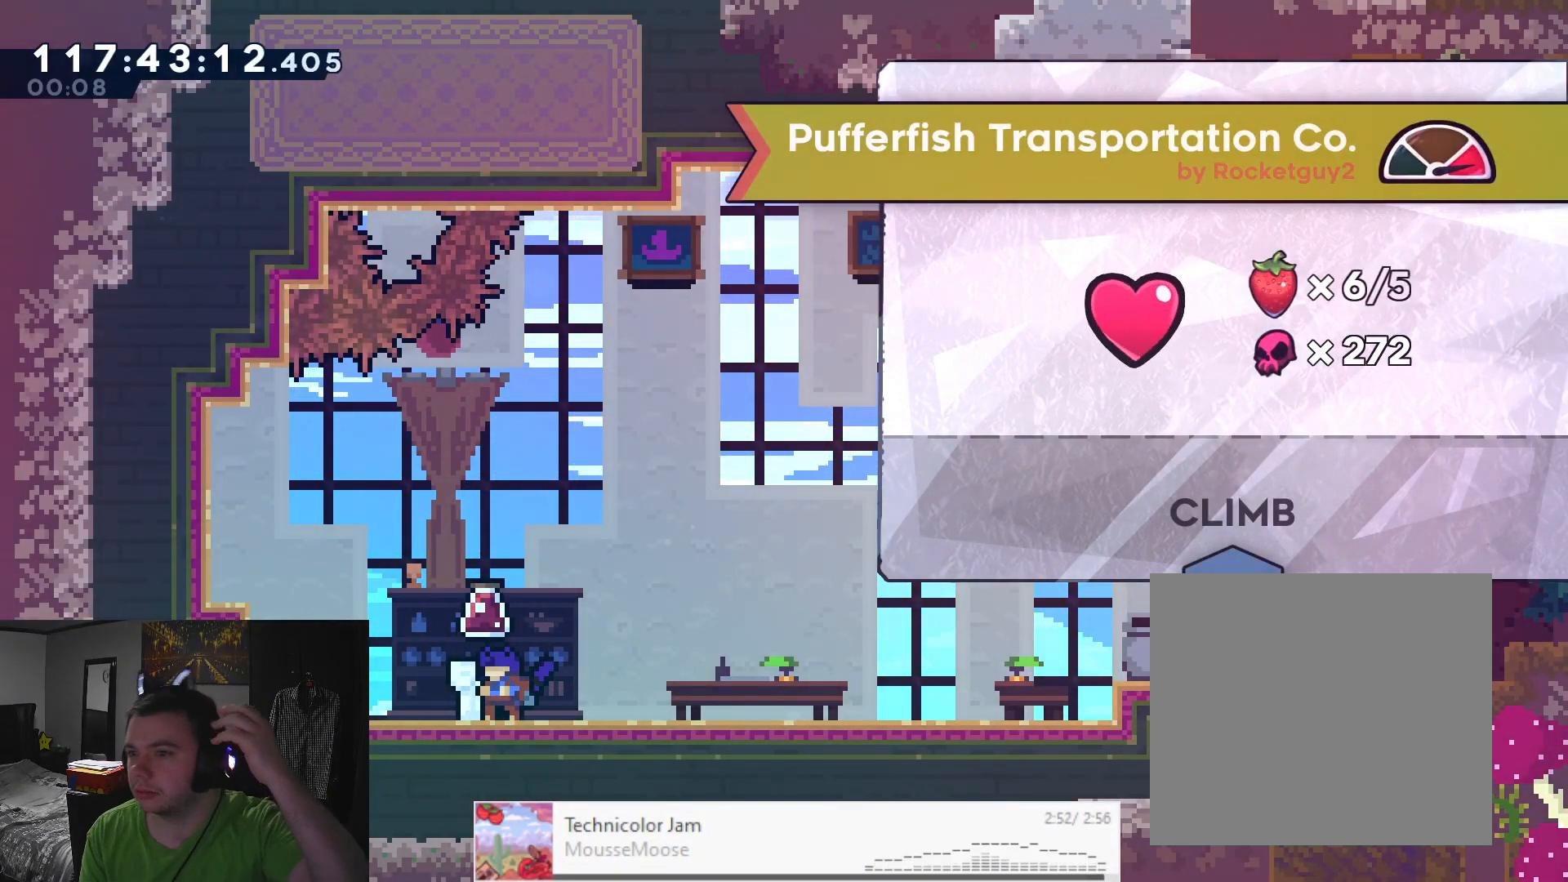
{"dt_ms": 500, "buttons": [], "left_stick": "center", "events": []}
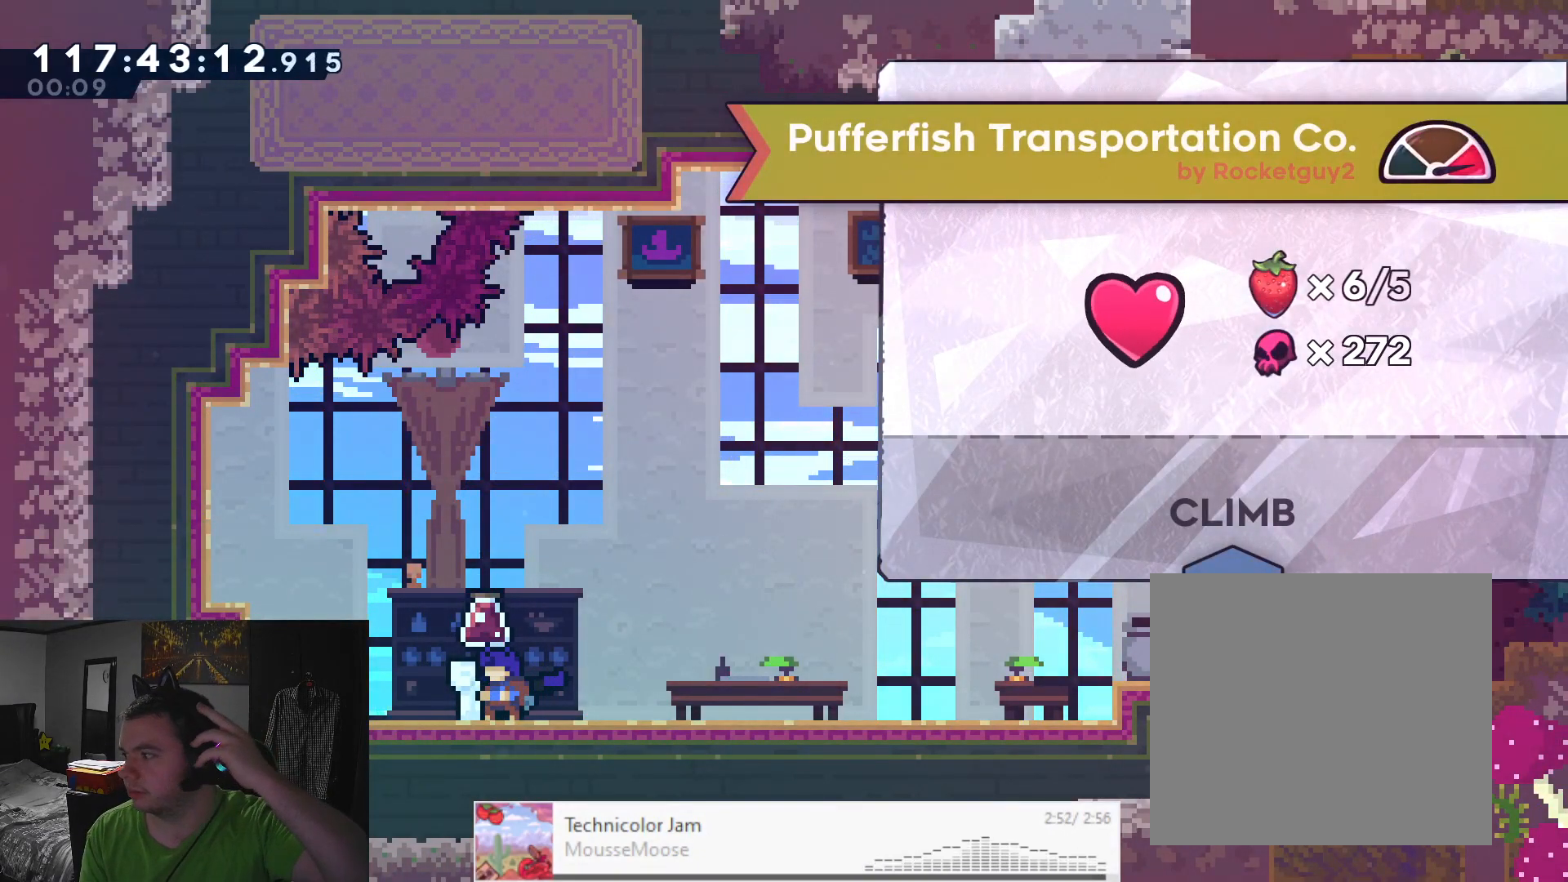
{"dt_ms": 500, "buttons": [], "left_stick": "center", "events": []}
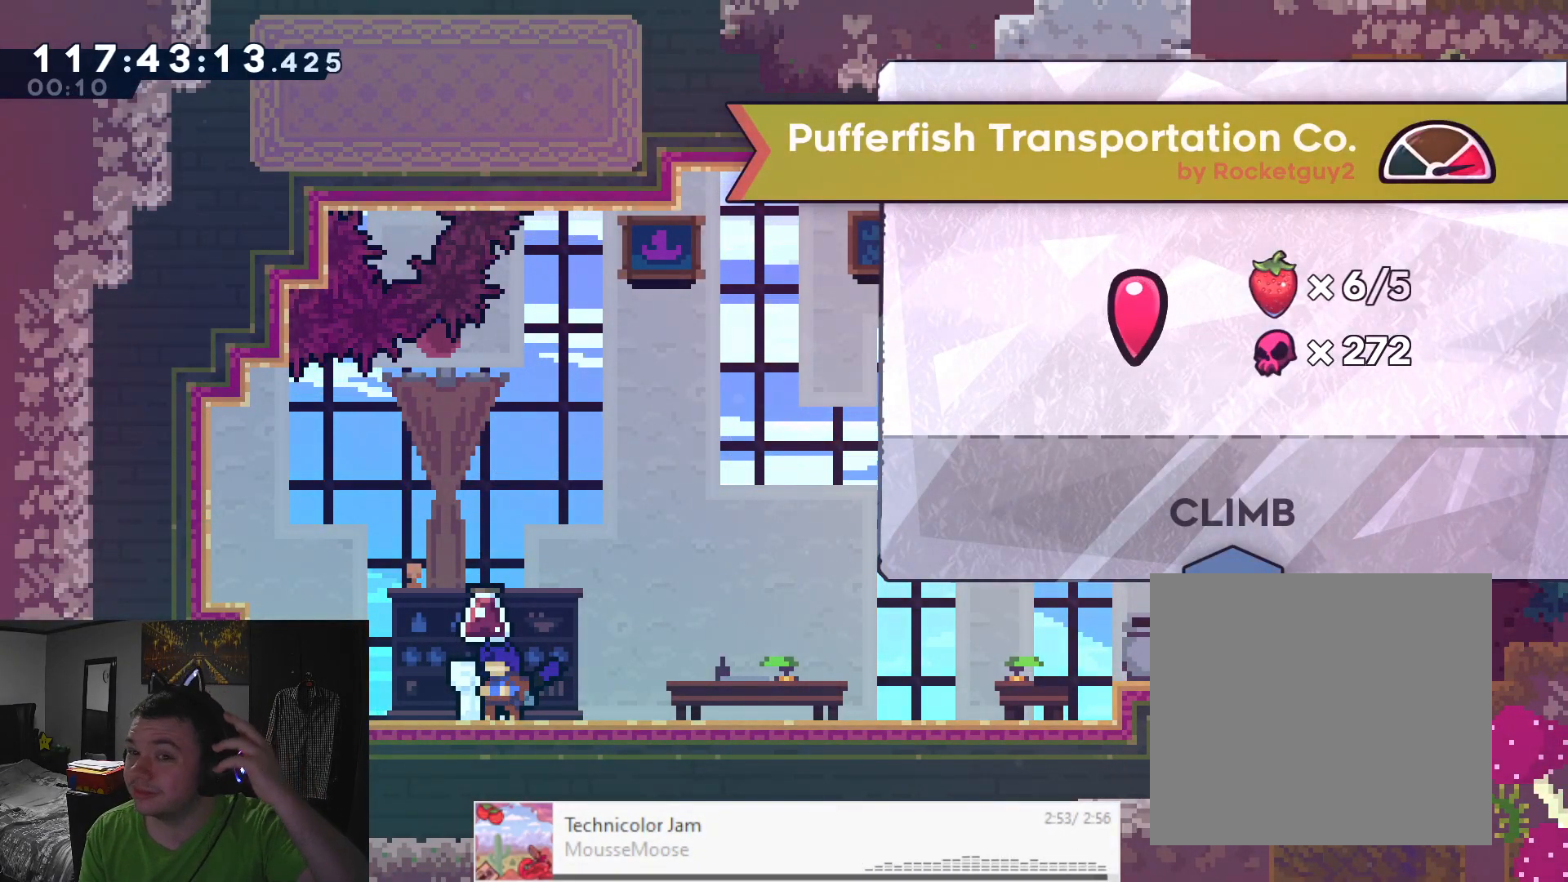
{"dt_ms": 500, "buttons": [], "left_stick": "center", "events": []}